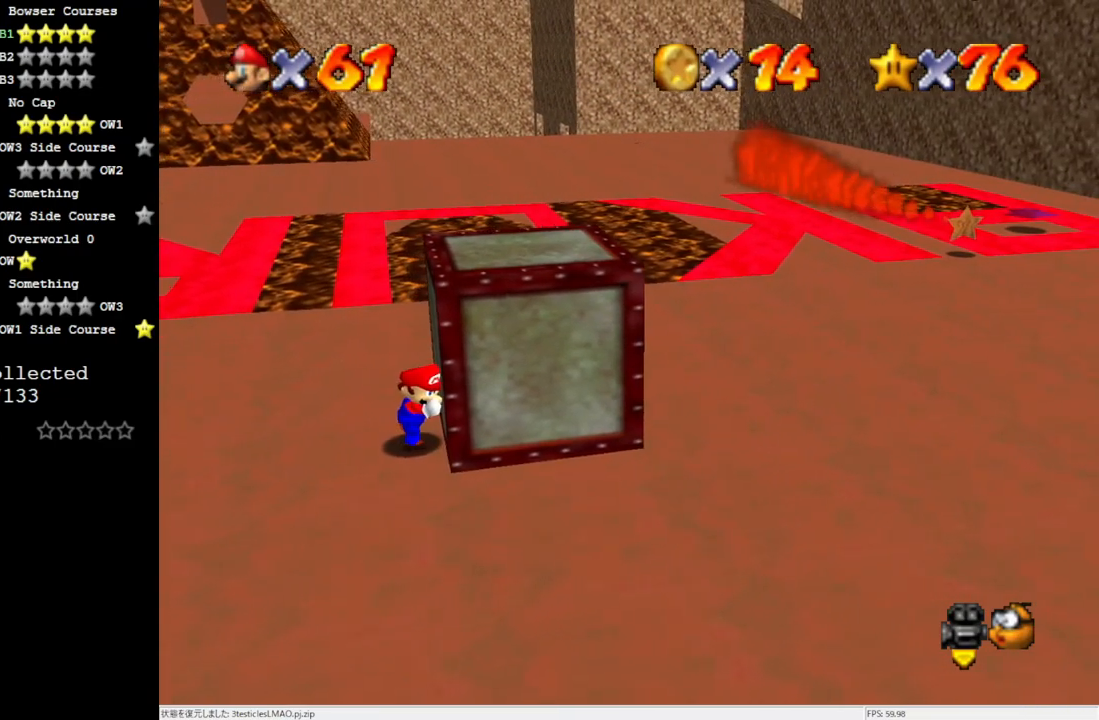
Gameplay with a controller (Nintendo layout); each line is a JSON object with the inputs held at the frame after it. "events" lists button and stick changes between this image and that frame as [ms after this image, input, new state], when the widget could be followed in between. Not read: L3 R3.
{"buttons": [], "left_stick": "right", "events": []}
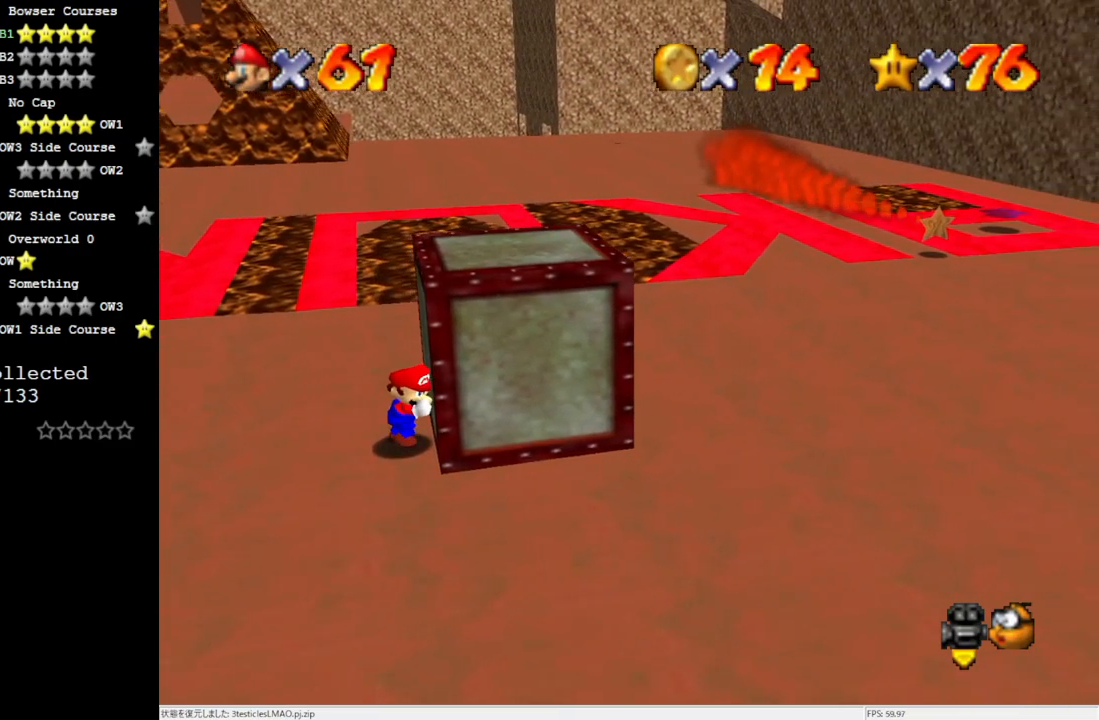
{"buttons": [], "left_stick": "right", "events": []}
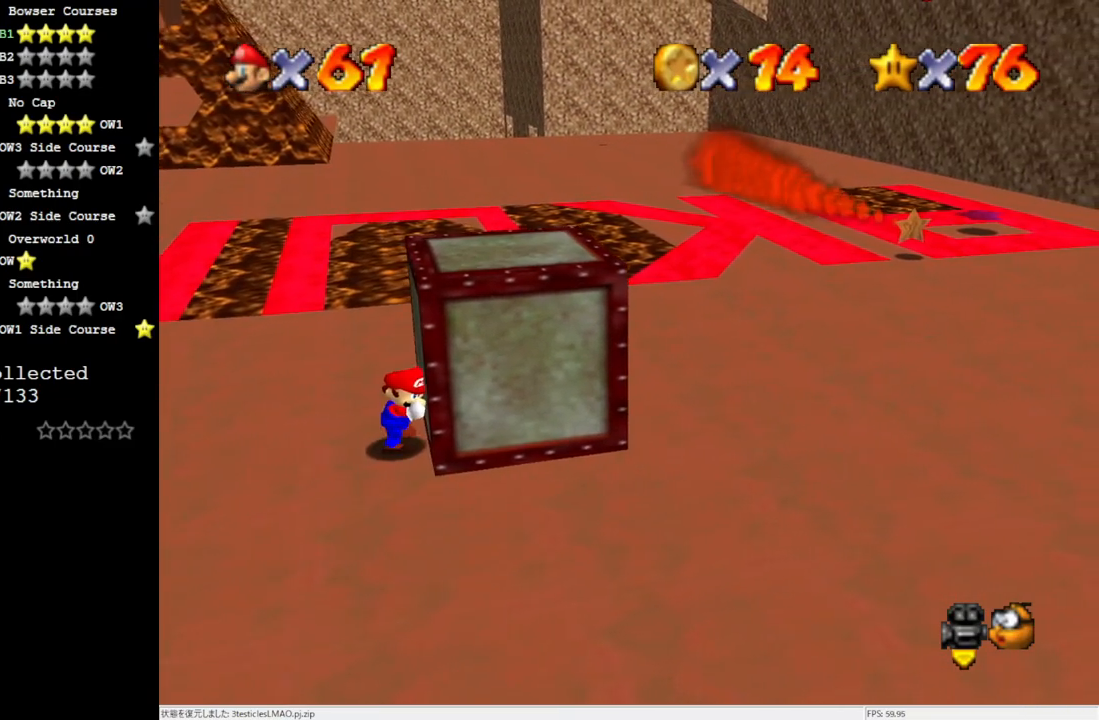
{"buttons": [], "left_stick": "right", "events": []}
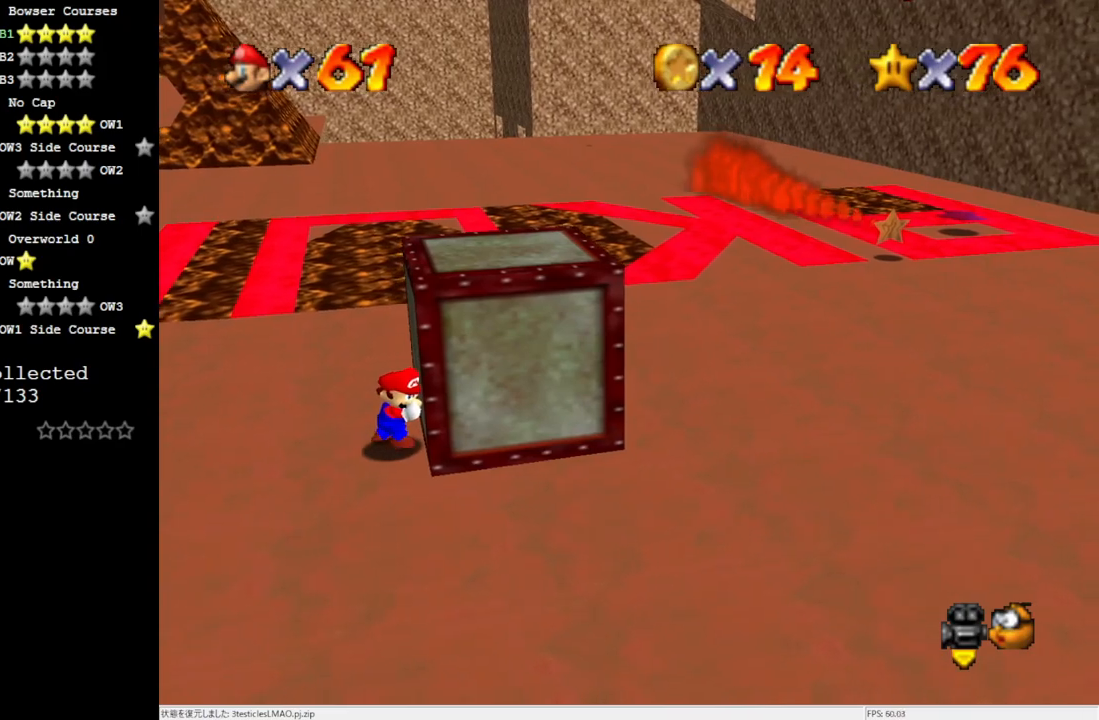
{"buttons": [], "left_stick": "right", "events": []}
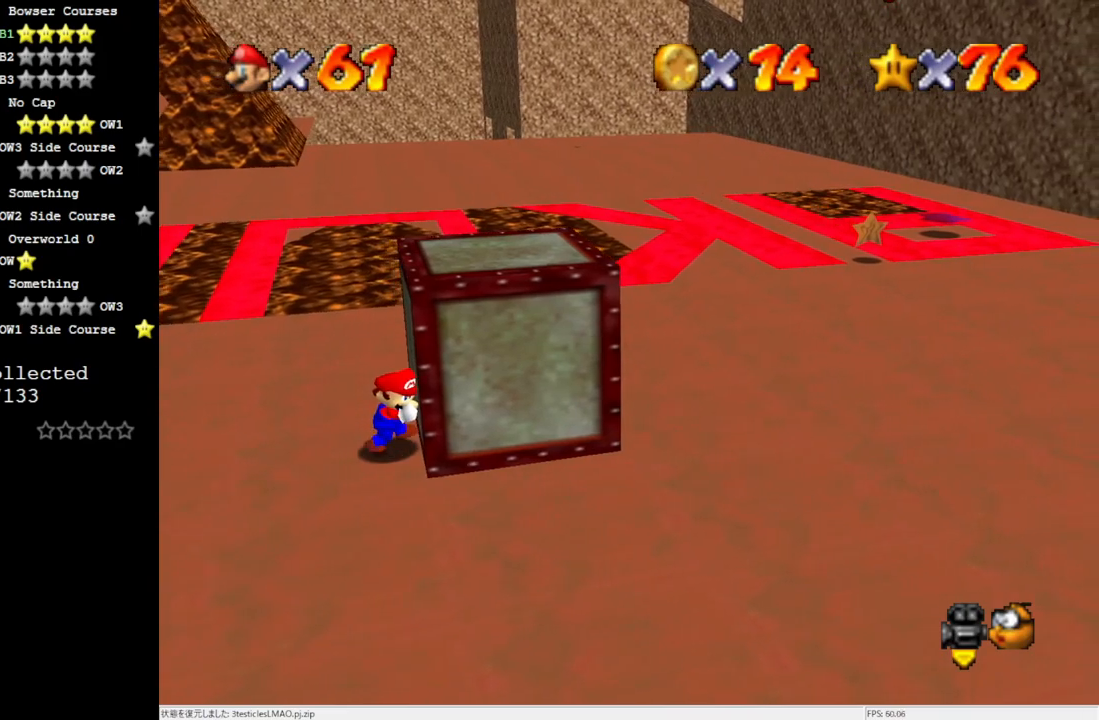
{"buttons": [], "left_stick": "right", "events": []}
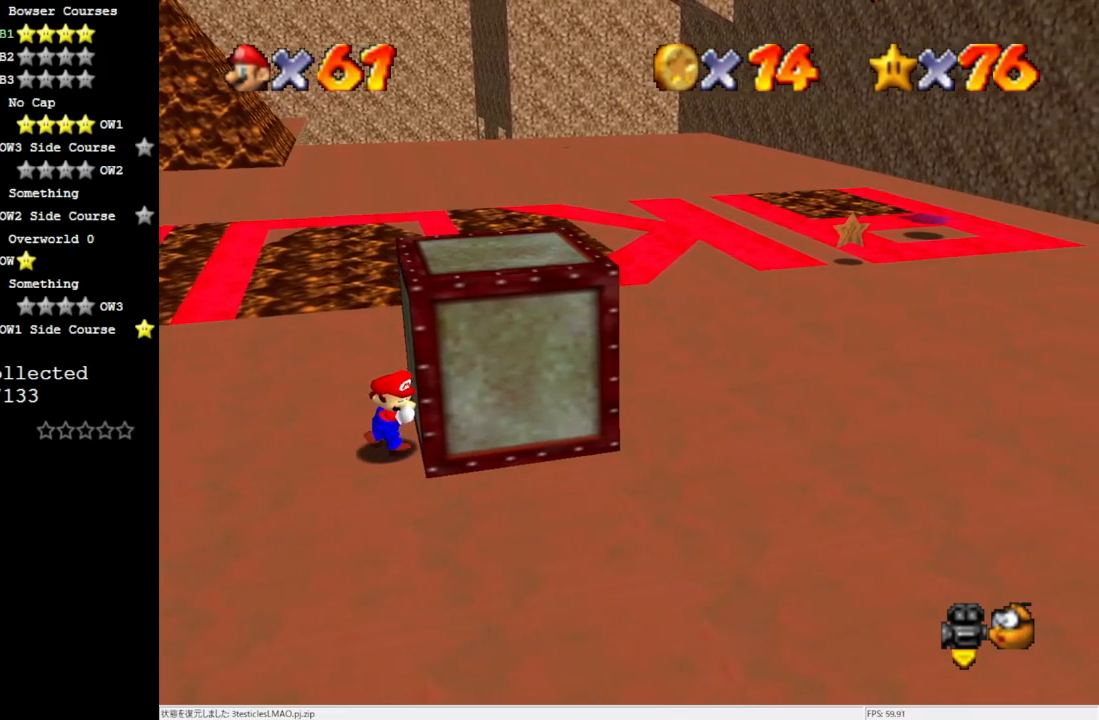
{"buttons": [], "left_stick": "right", "events": []}
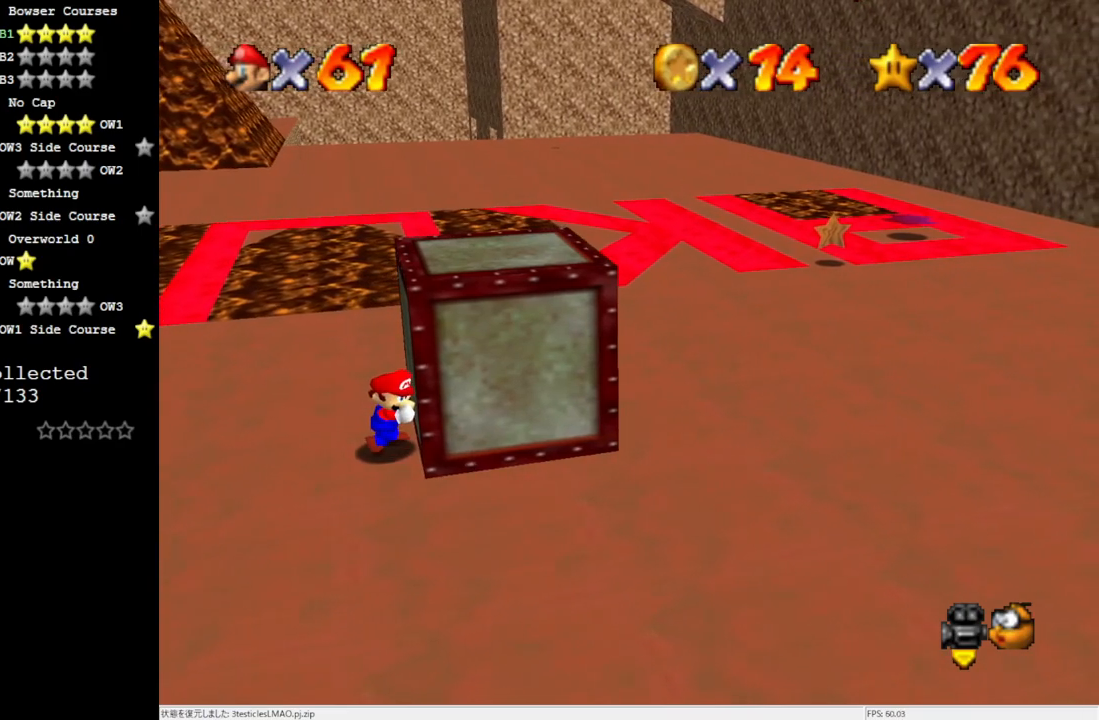
{"buttons": [], "left_stick": "right", "events": []}
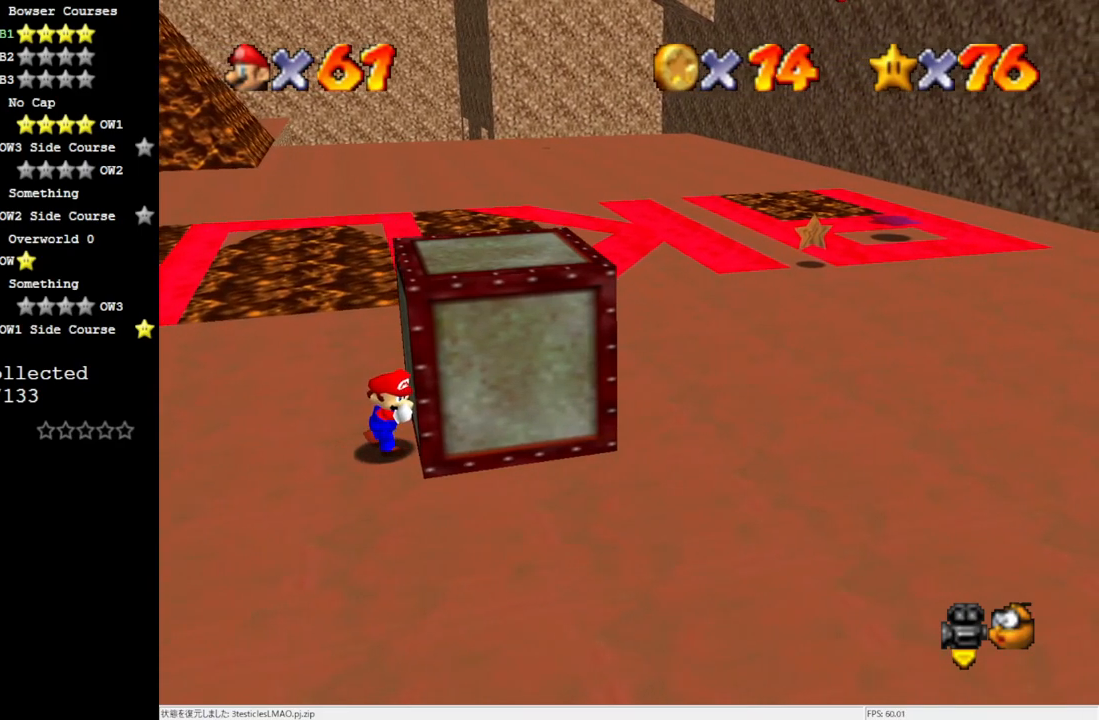
{"buttons": [], "left_stick": "right", "events": []}
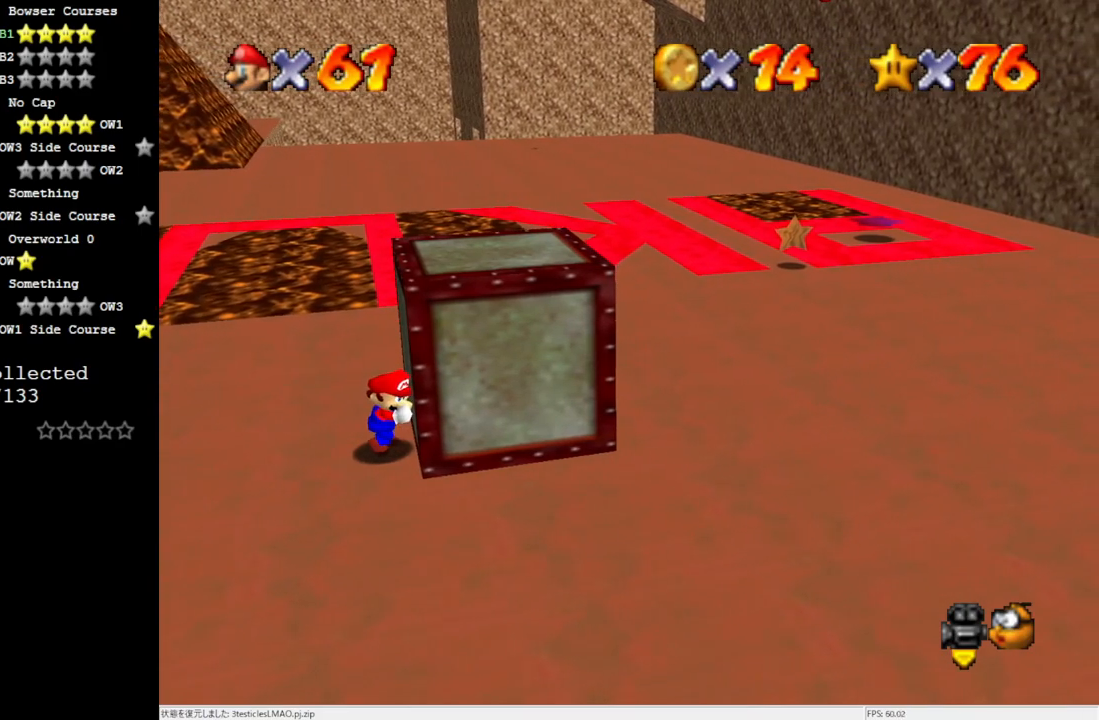
{"buttons": [], "left_stick": "right", "events": []}
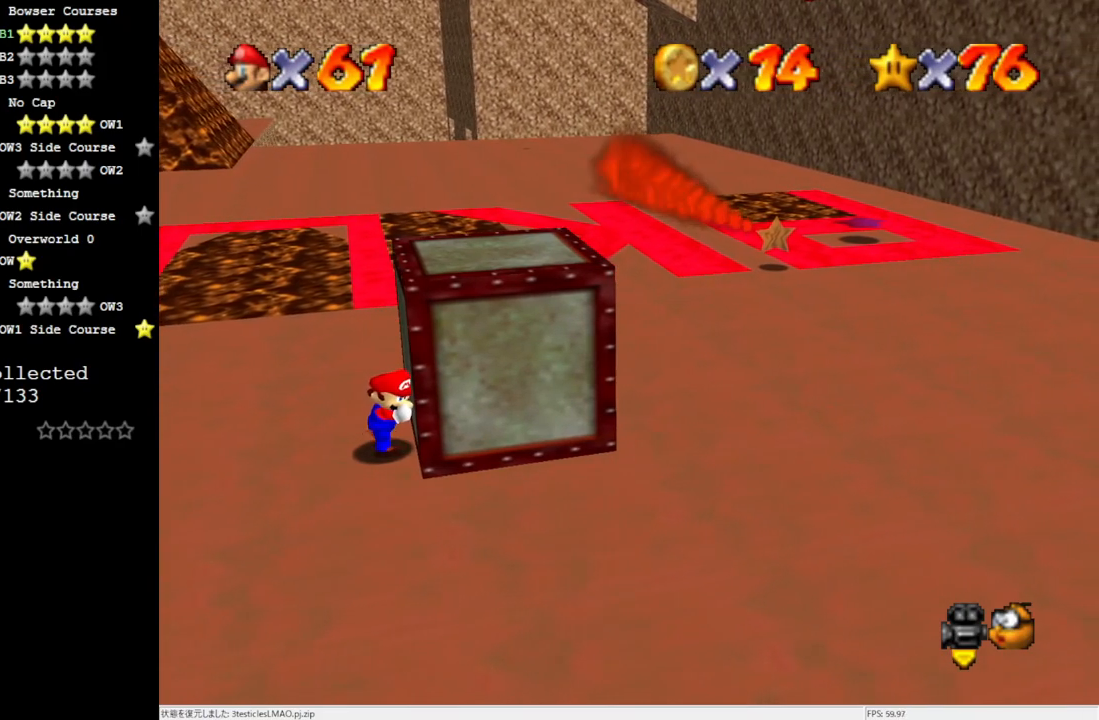
{"buttons": [], "left_stick": "right", "events": []}
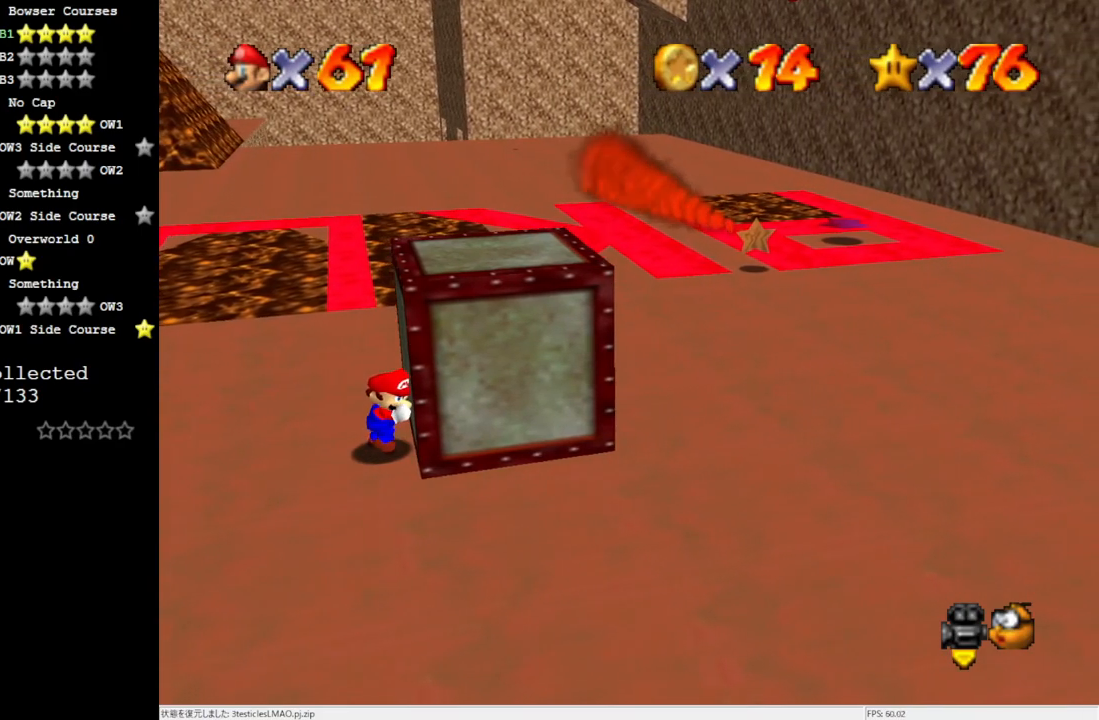
{"buttons": [], "left_stick": "right", "events": []}
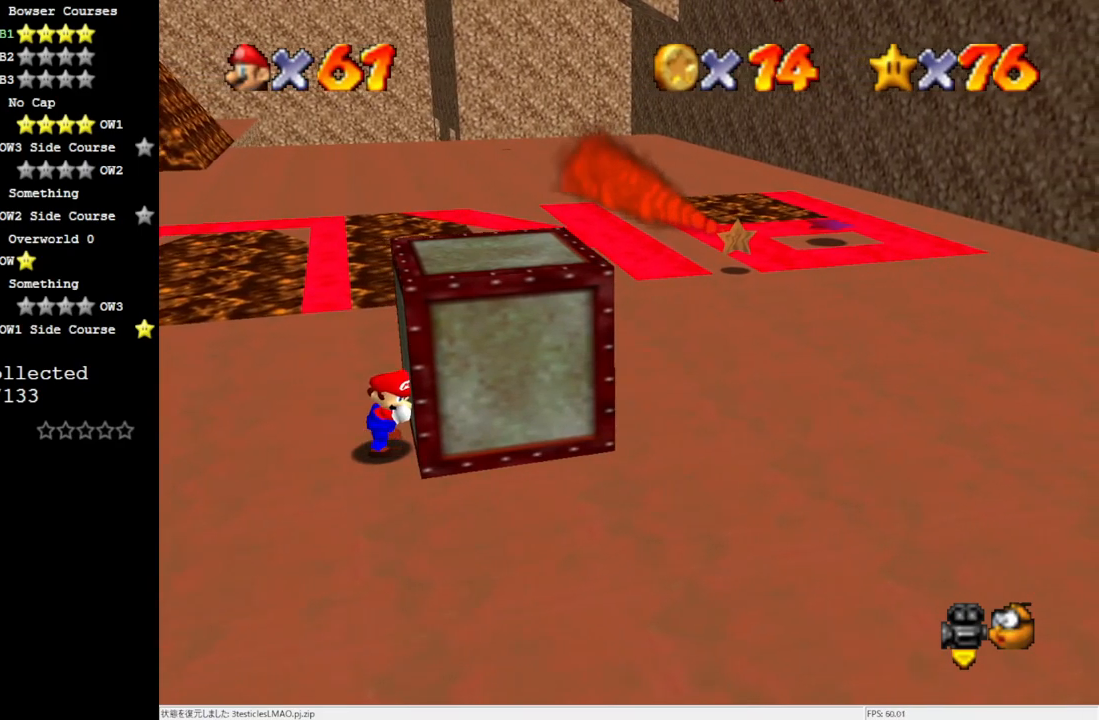
{"buttons": [], "left_stick": "right", "events": []}
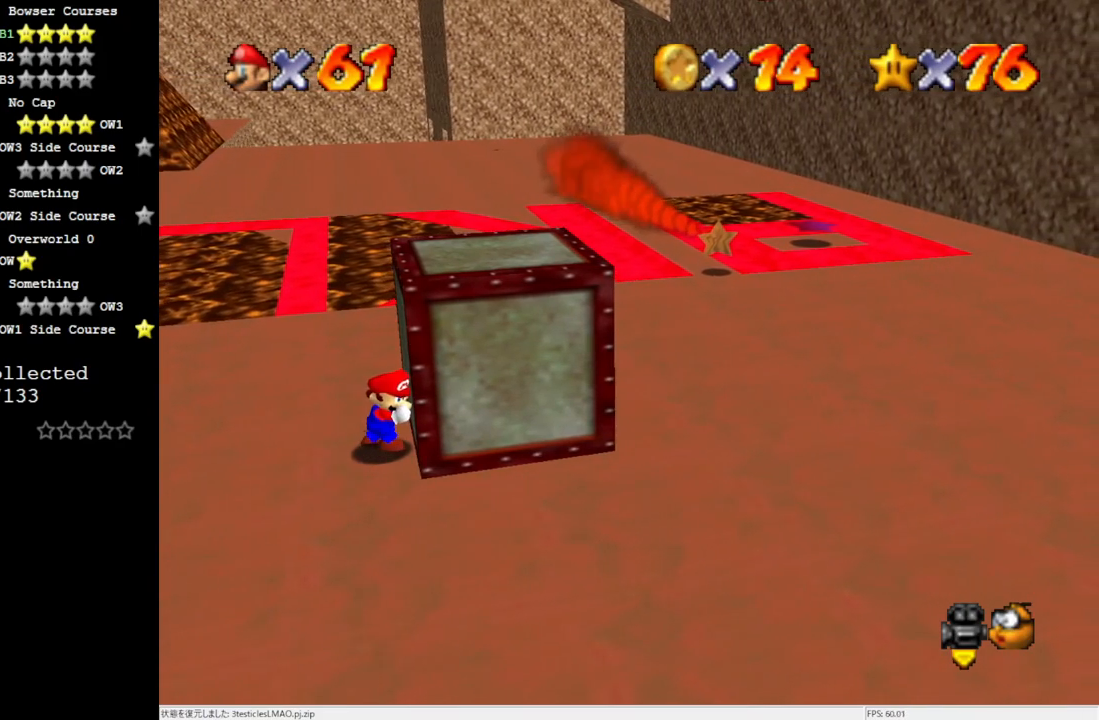
{"buttons": [], "left_stick": "right", "events": []}
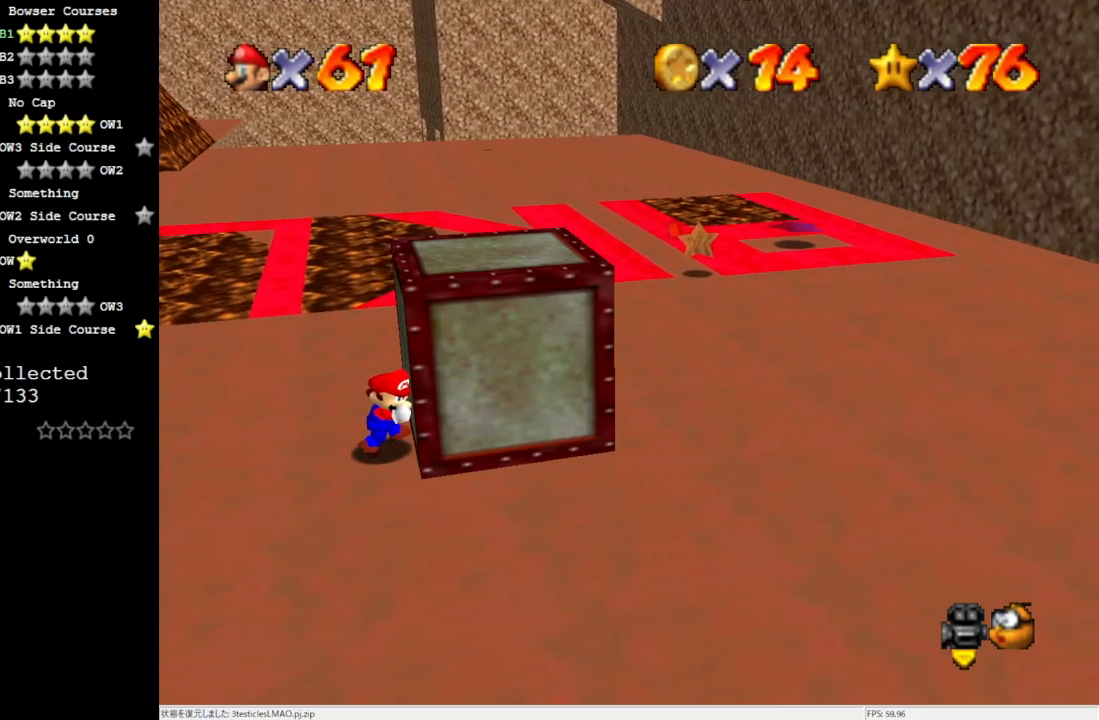
{"buttons": [], "left_stick": "right", "events": []}
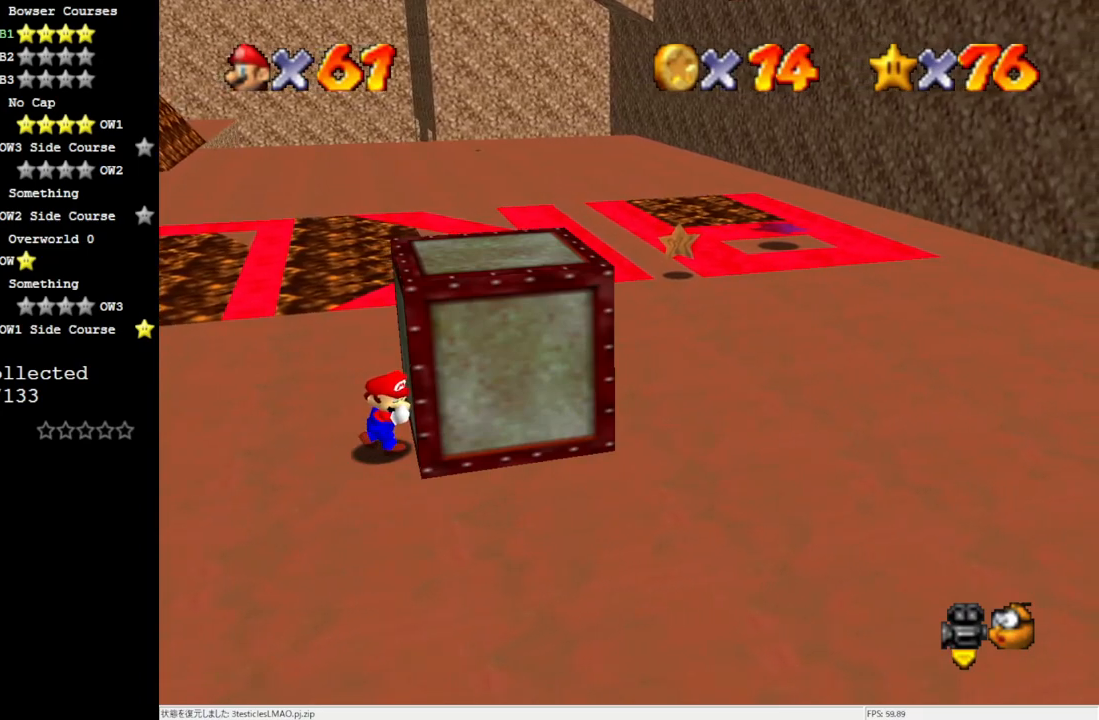
{"buttons": [], "left_stick": "right", "events": []}
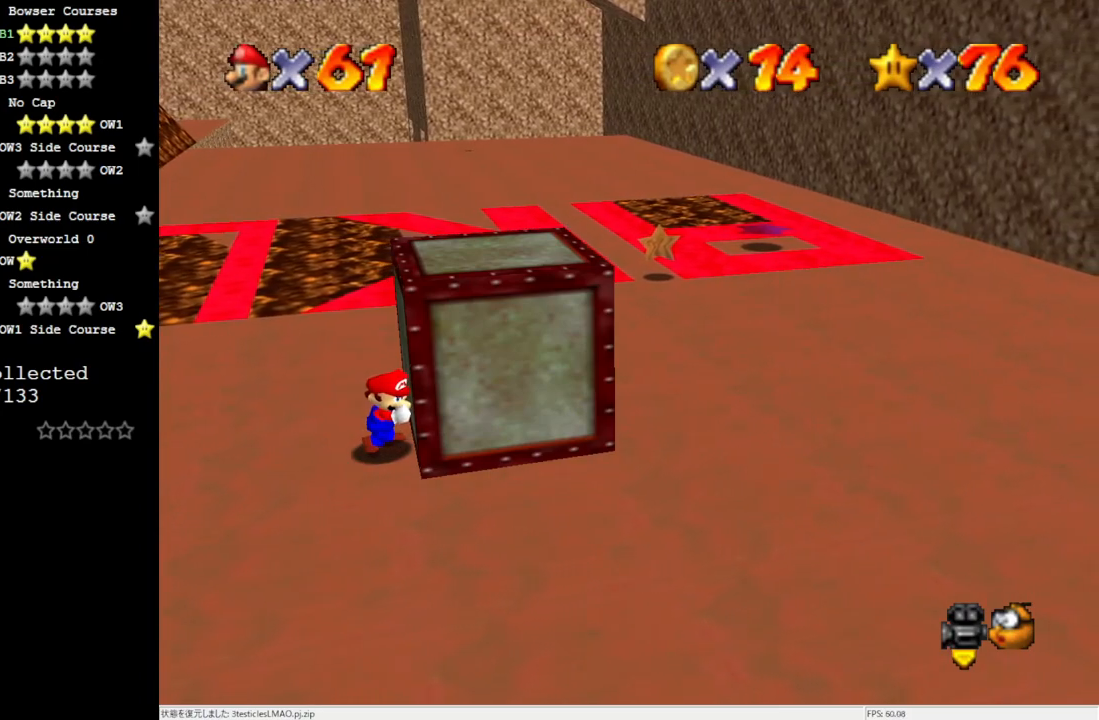
{"buttons": [], "left_stick": "right", "events": []}
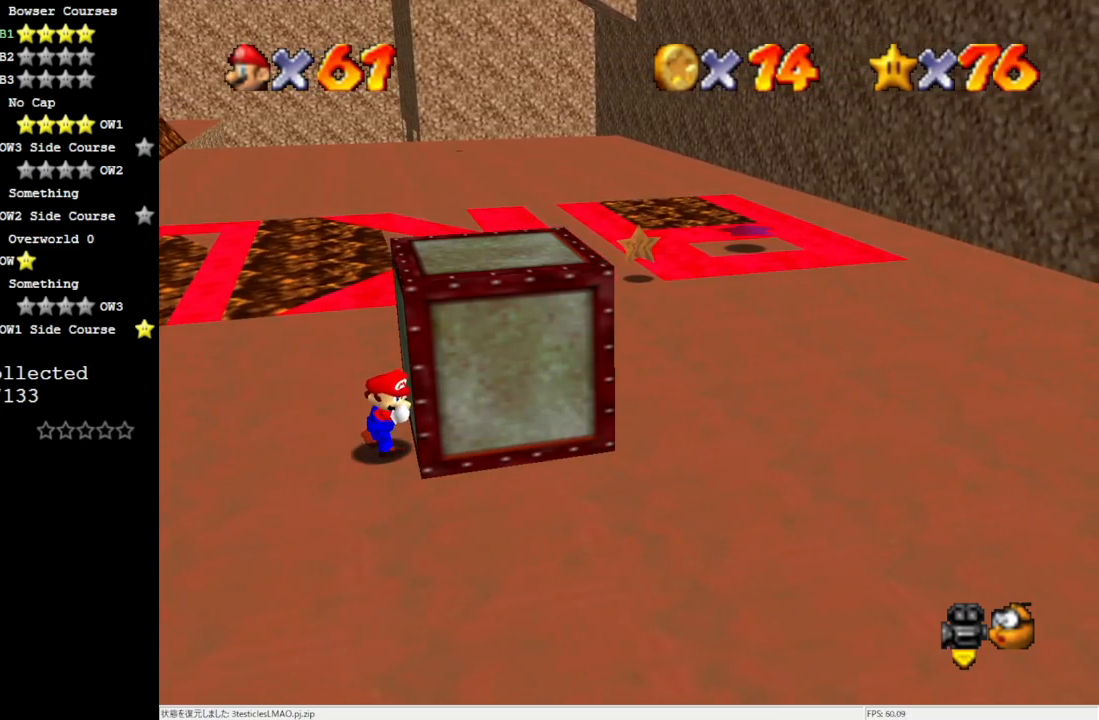
{"buttons": [], "left_stick": "right", "events": []}
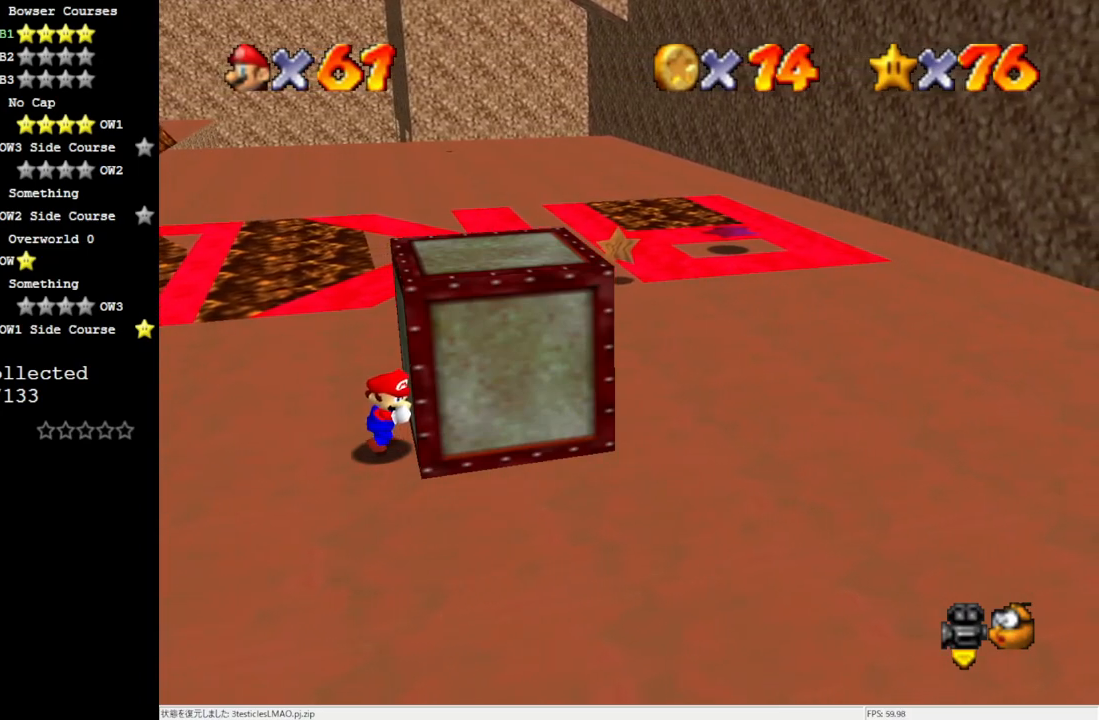
{"buttons": [], "left_stick": "right", "events": []}
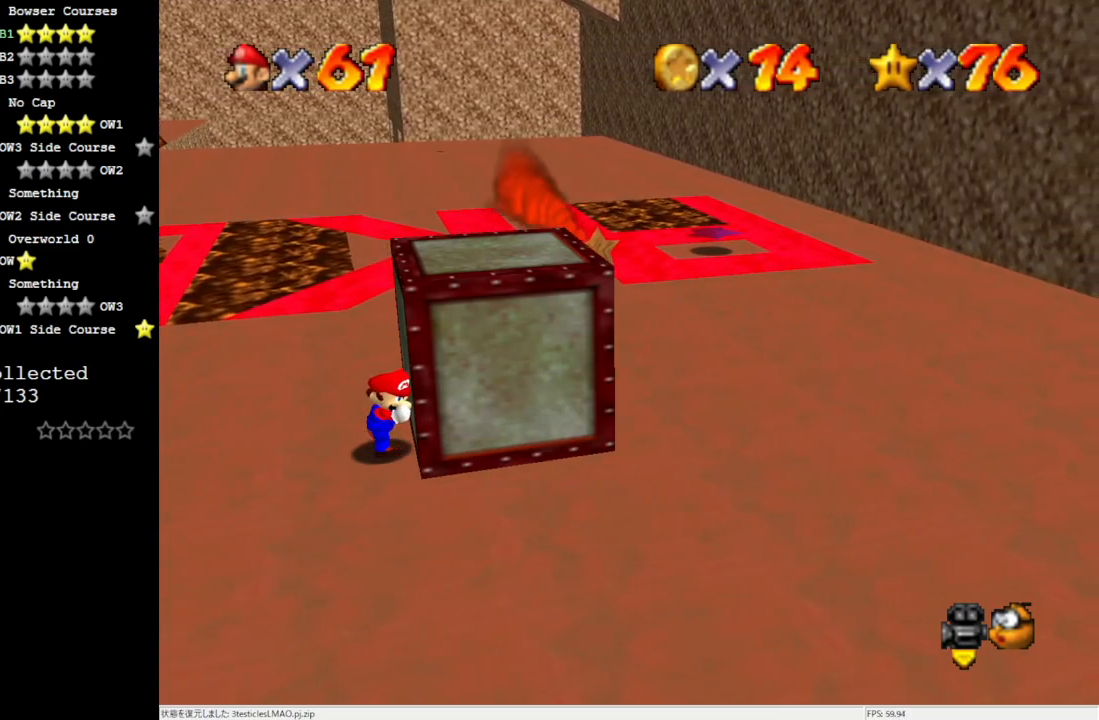
{"buttons": [], "left_stick": "right", "events": []}
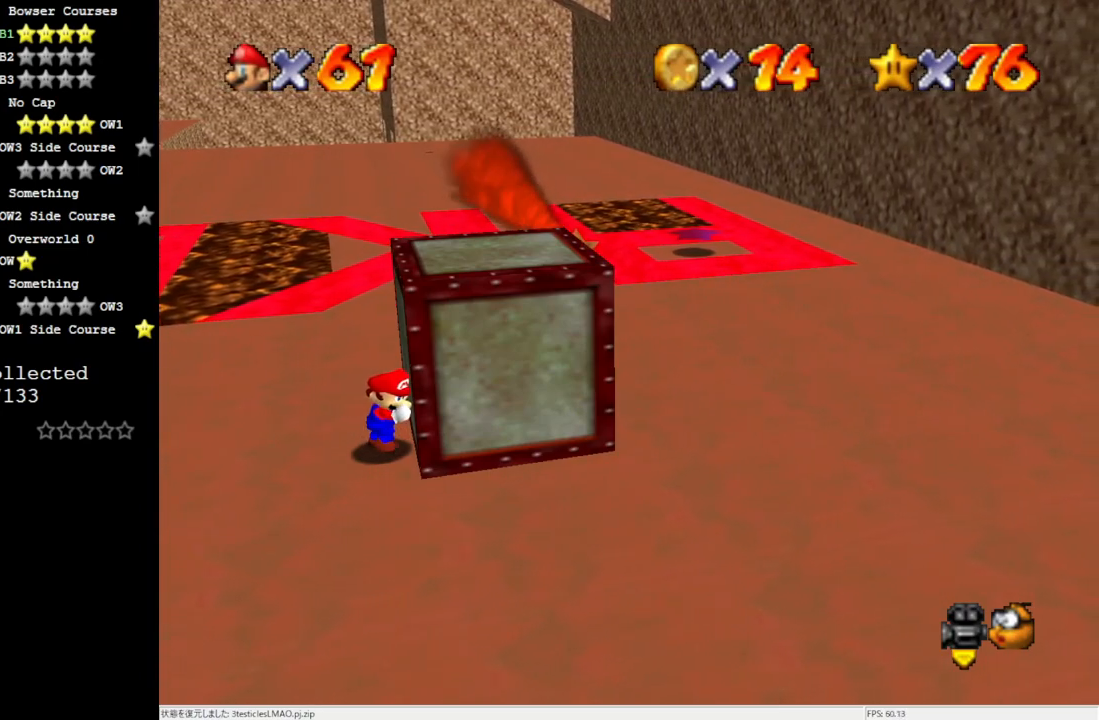
{"buttons": [], "left_stick": "right", "events": []}
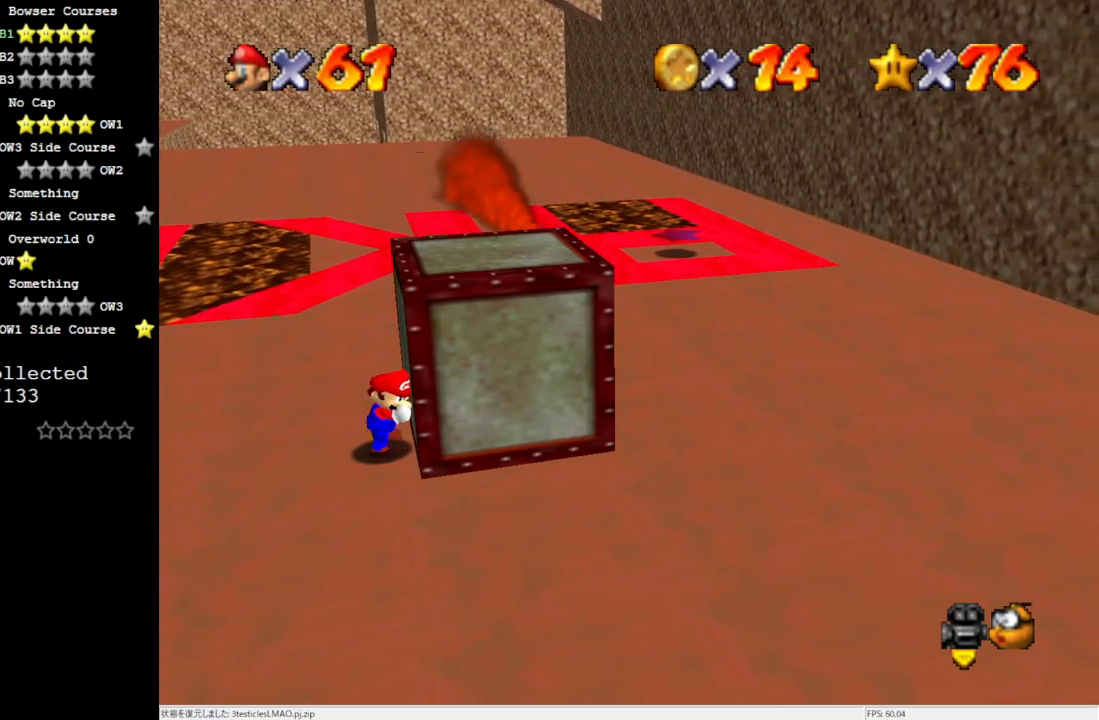
{"buttons": [], "left_stick": "right", "events": []}
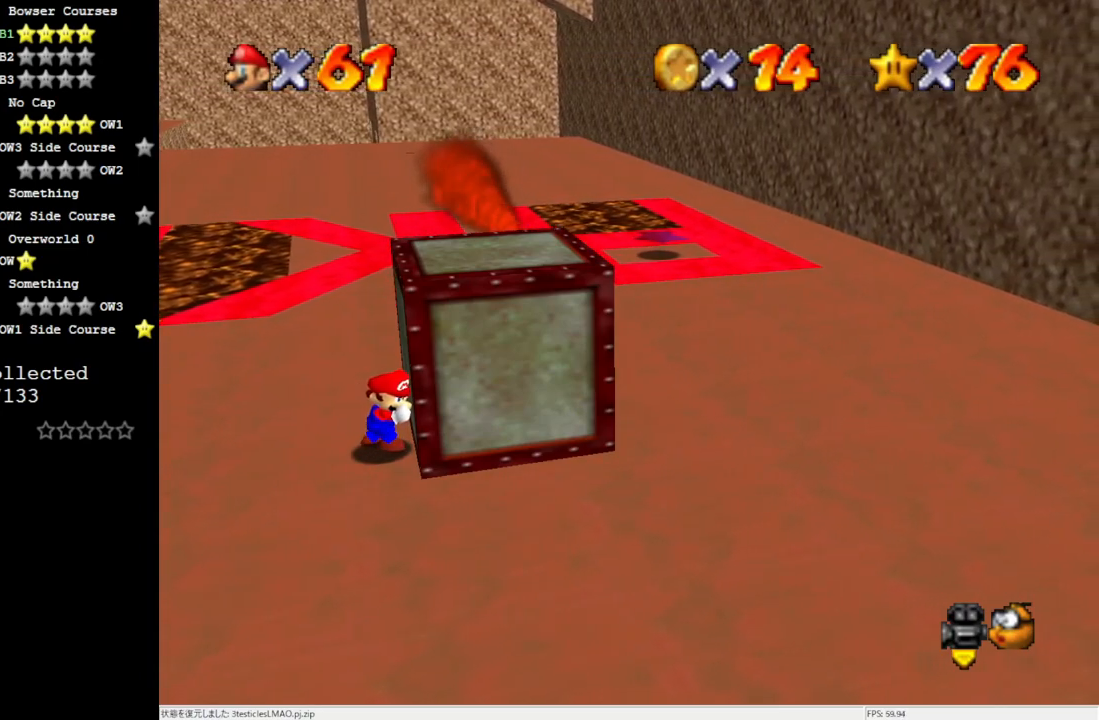
{"buttons": [], "left_stick": "right", "events": []}
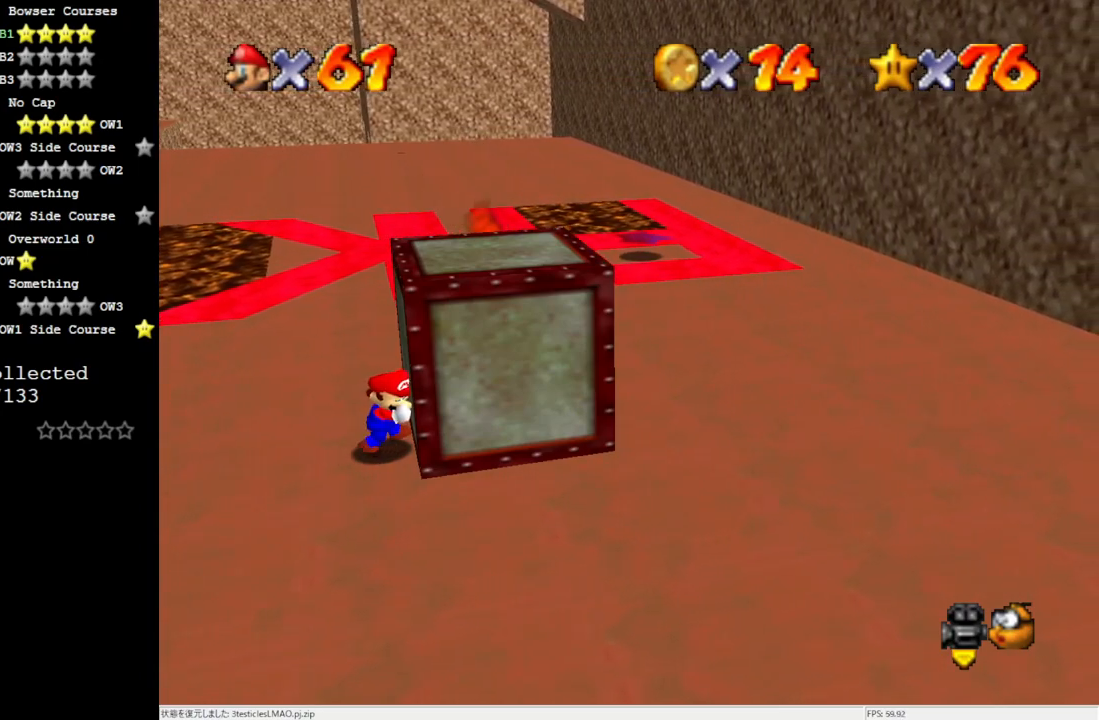
{"buttons": [], "left_stick": "right", "events": []}
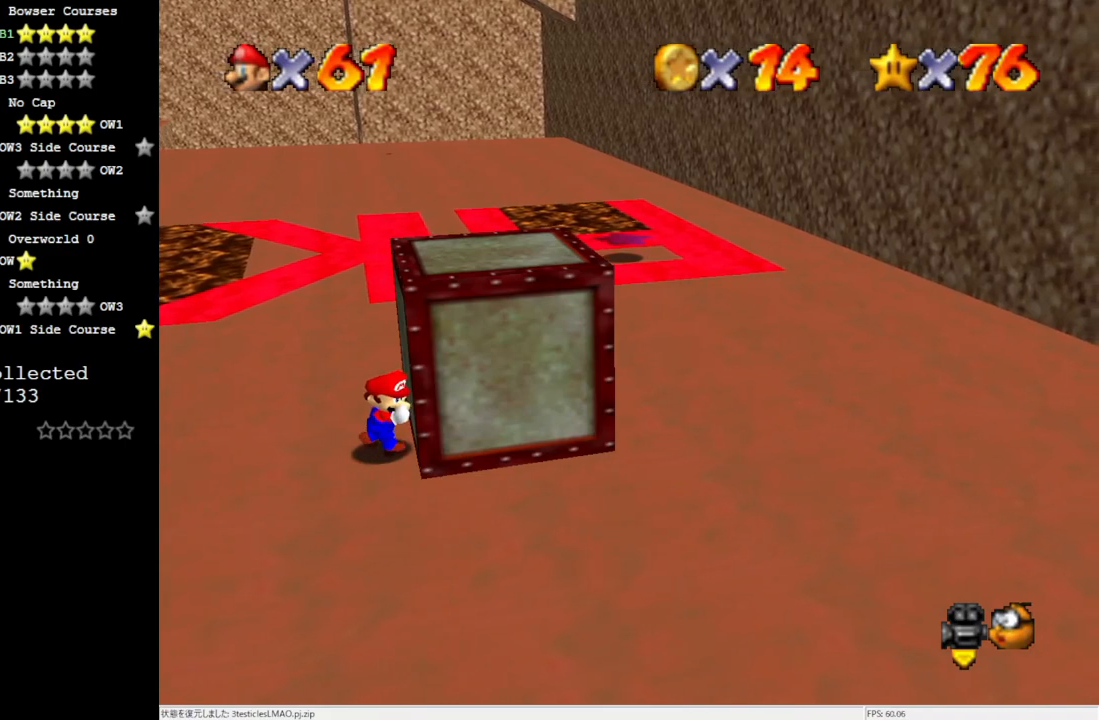
{"buttons": [], "left_stick": "right", "events": []}
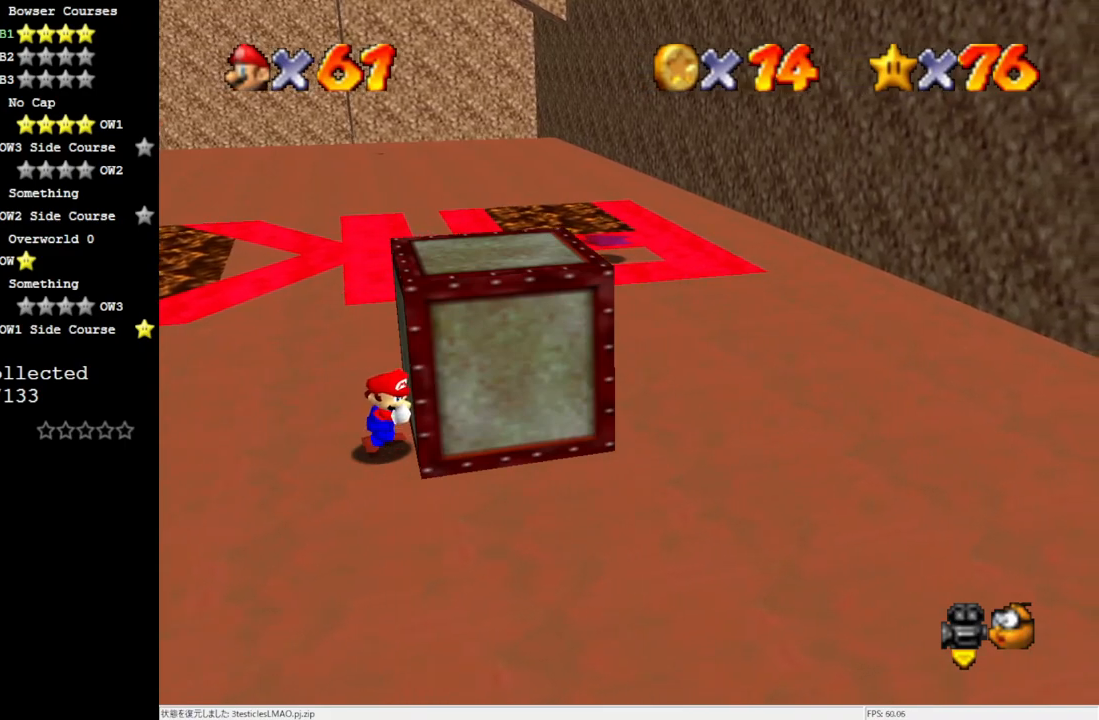
{"buttons": [], "left_stick": "right", "events": []}
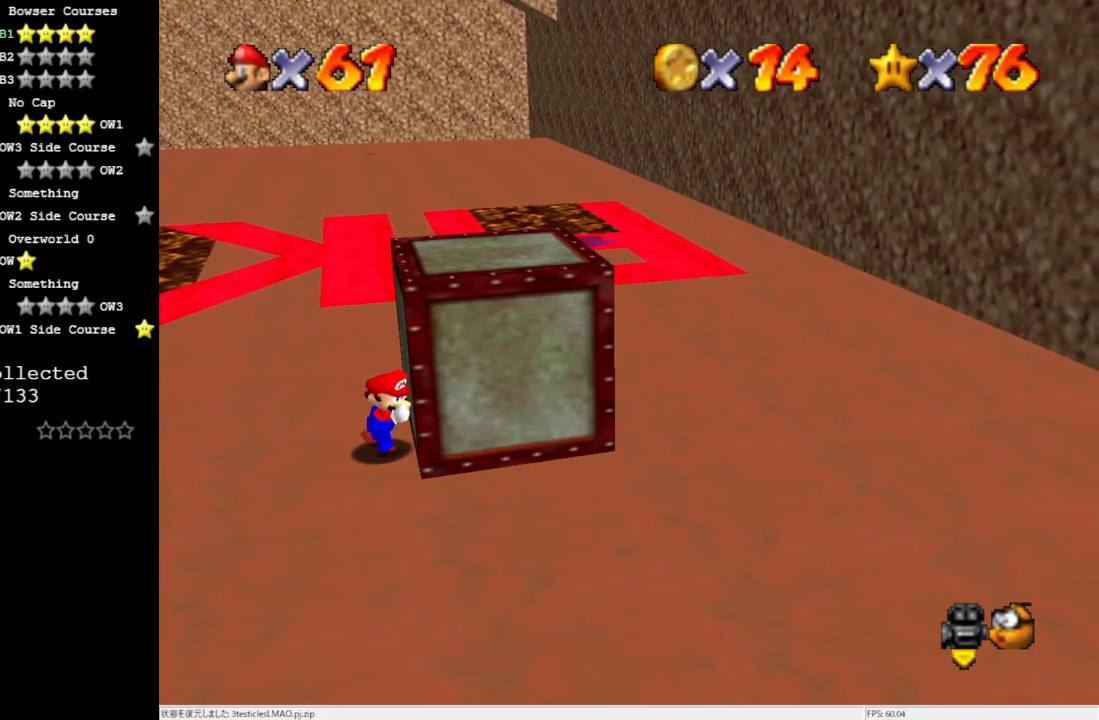
{"buttons": [], "left_stick": "right", "events": []}
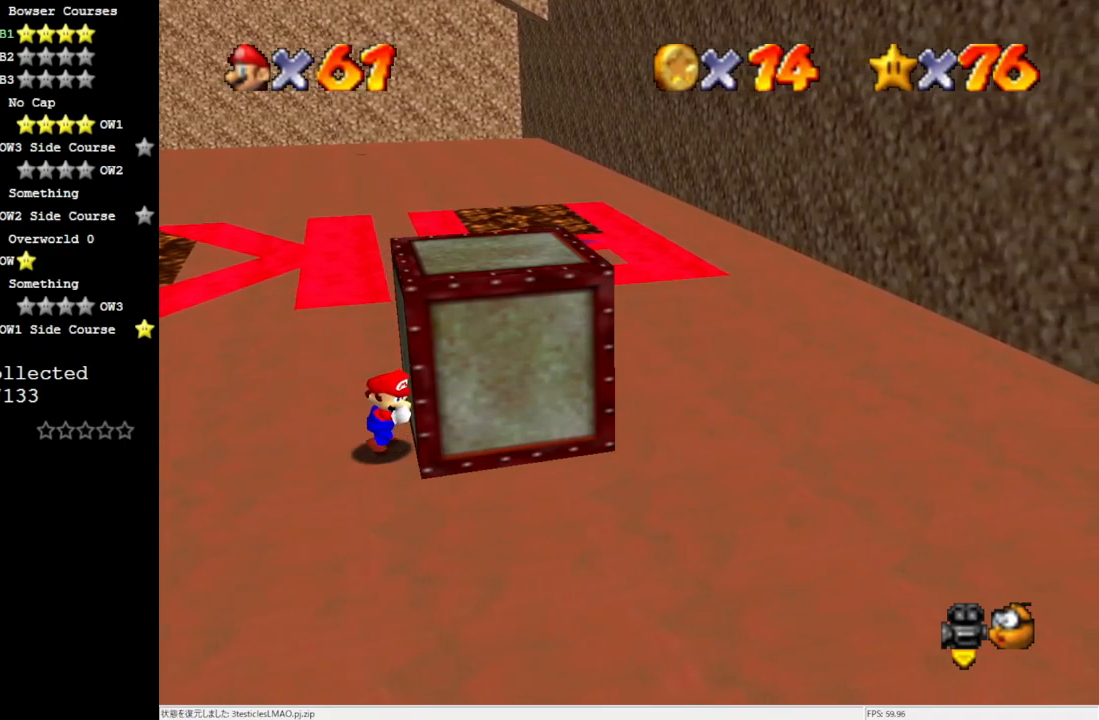
{"buttons": [], "left_stick": "right", "events": []}
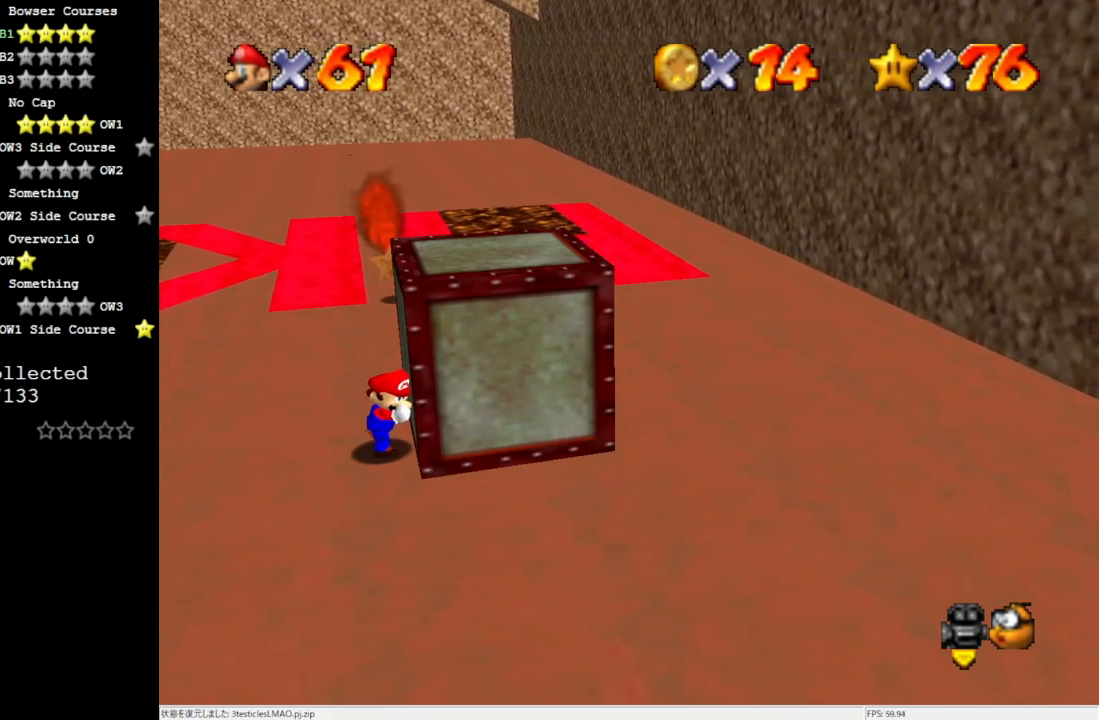
{"buttons": [], "left_stick": "right", "events": []}
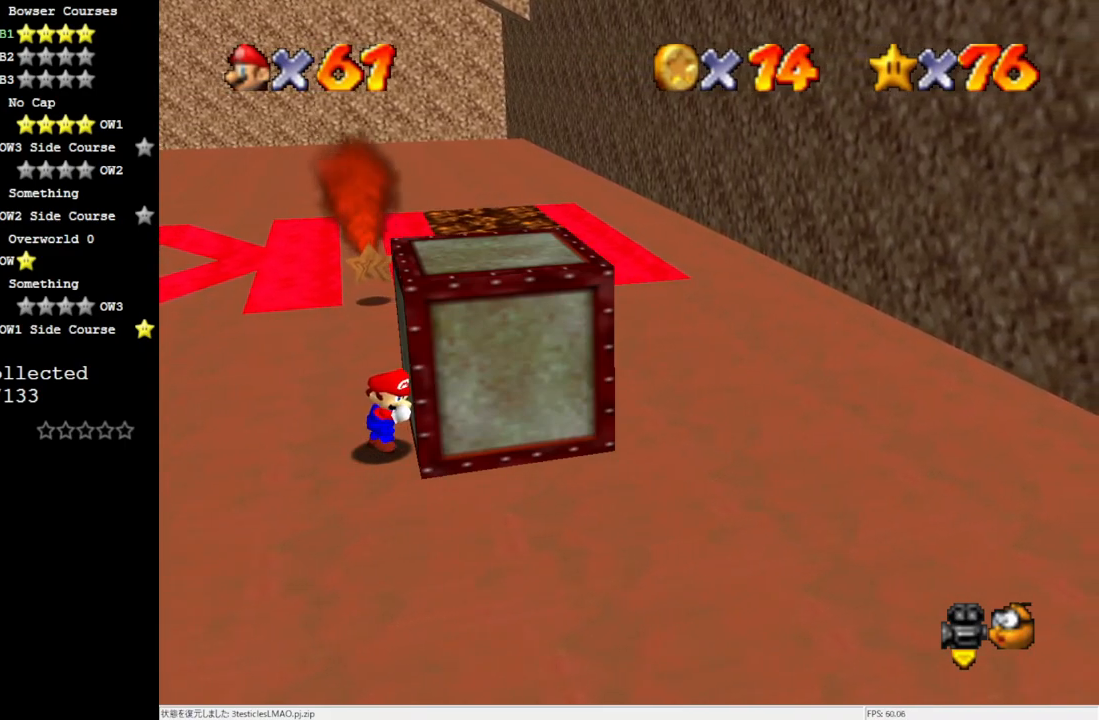
{"buttons": [], "left_stick": "right", "events": []}
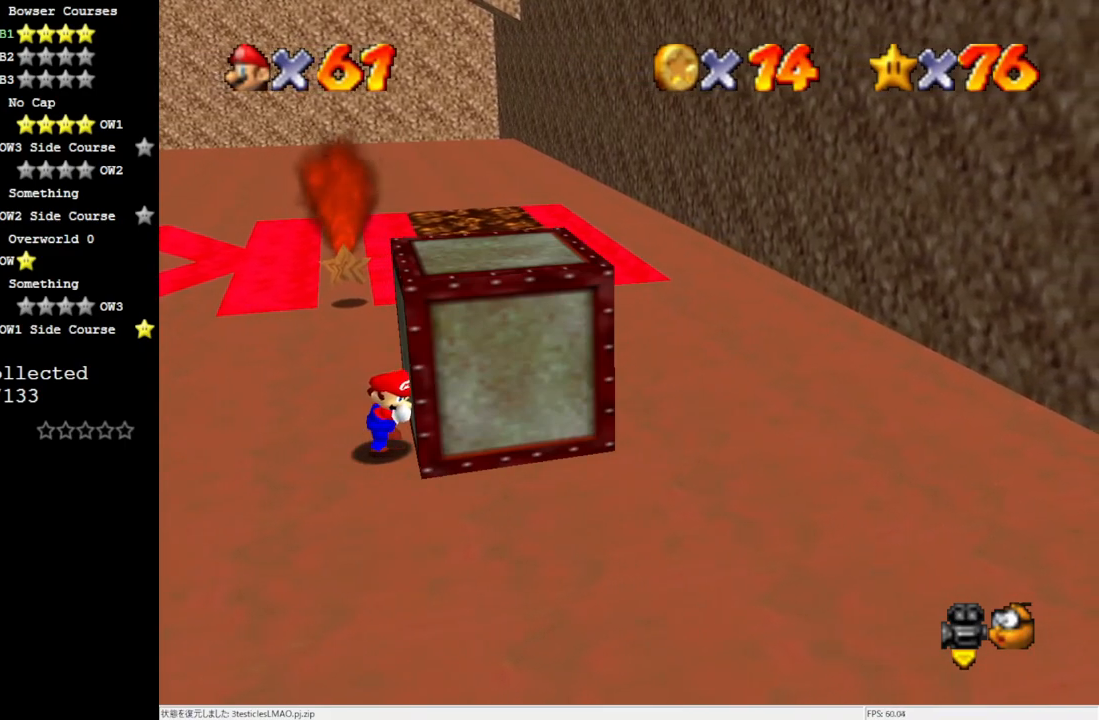
{"buttons": [], "left_stick": "right", "events": []}